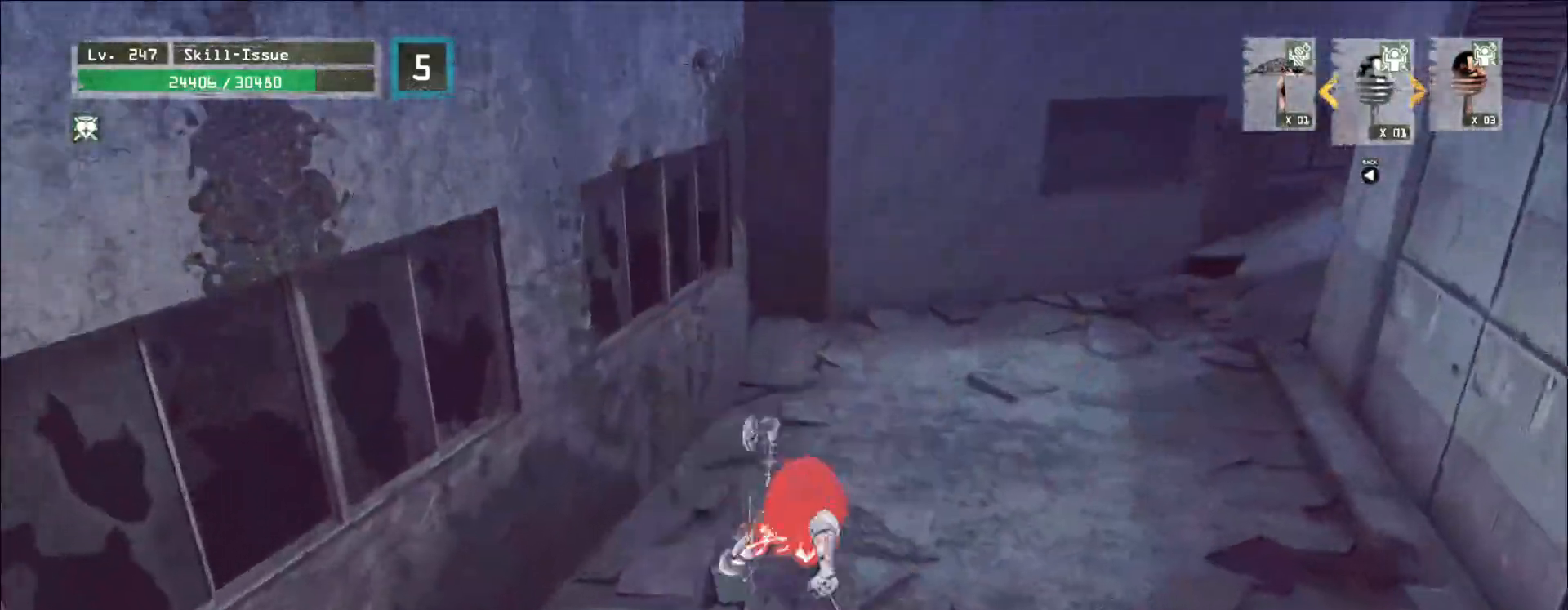
Gameplay with keyboard and mouse; each line is a JSON object with the keys and mouse buttons held at the frame after it. "events" lists presses ("down") and releases ("up") of "1", "2", "3", "4", "5", "a", "alt", "b", "c", "ctrl", "d", "e", "f", "g", "q", "r", "s", "shift", "space", "t", "tab", "v", "w", "x", "z", "mouse_left", "mouse_wheel", "mouse_right", "mouse_mb4" and "mouse_mb5" between this image and that frame as [ms after this image, input, new state], when the widget could be followed in between. "mouse_left", "mouse_wheel", "mouse_right", "mouse_mb4", "mouse_mb5" = the "left", "wheel", "right", "mb4", "mb5" buttons of the "mouse" list. No other keys are recorded. "wheel" means that the mouse wheel is clicked or scrolled. Not read: mouse_move.
{"keys": ["w"], "mouse": [], "events": []}
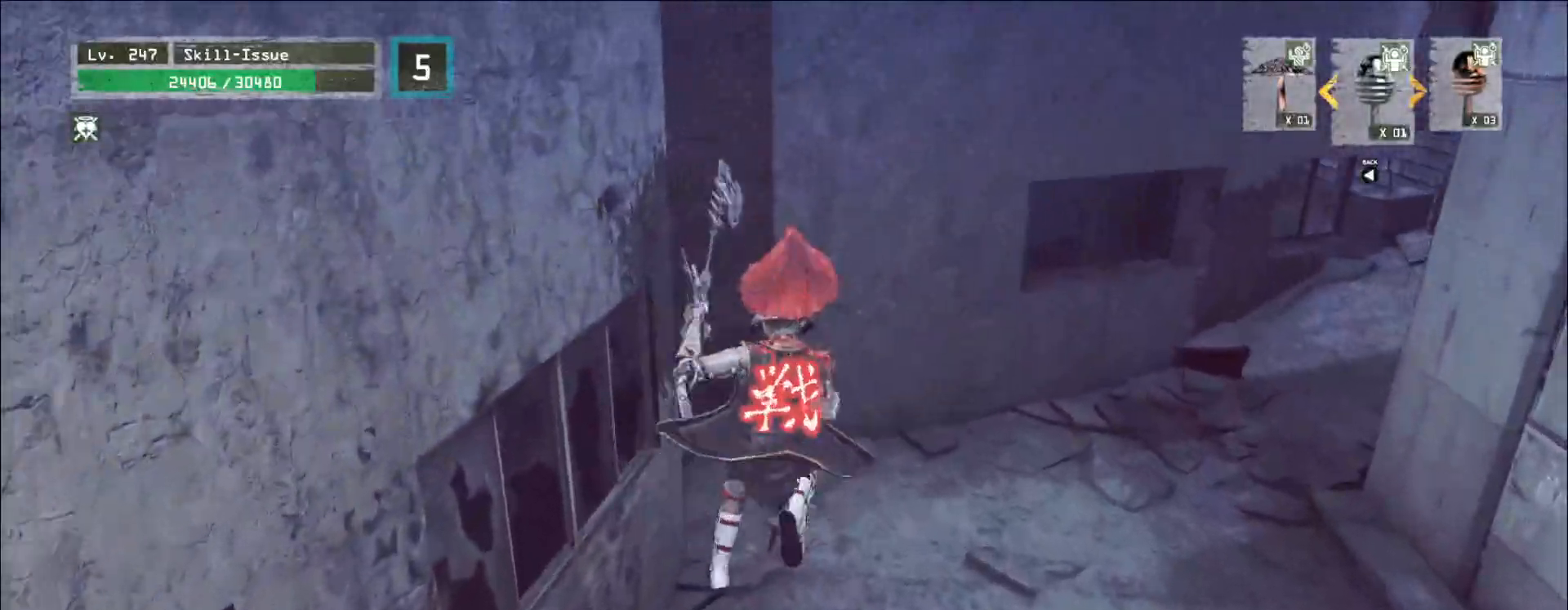
{"keys": ["w"], "mouse": [], "events": []}
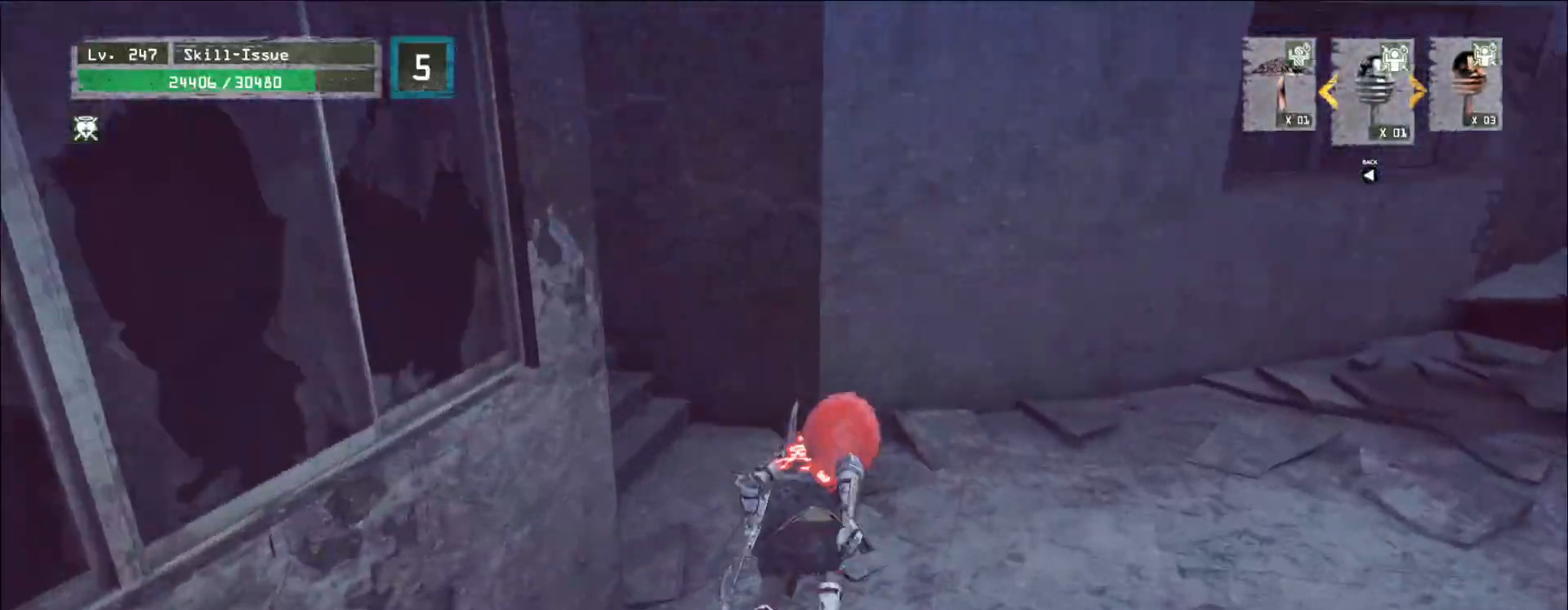
{"keys": ["a"], "mouse": [], "events": [[117, "a", "down"], [283, "w", "up"], [333, "a", "up"], [433, "a", "down"]]}
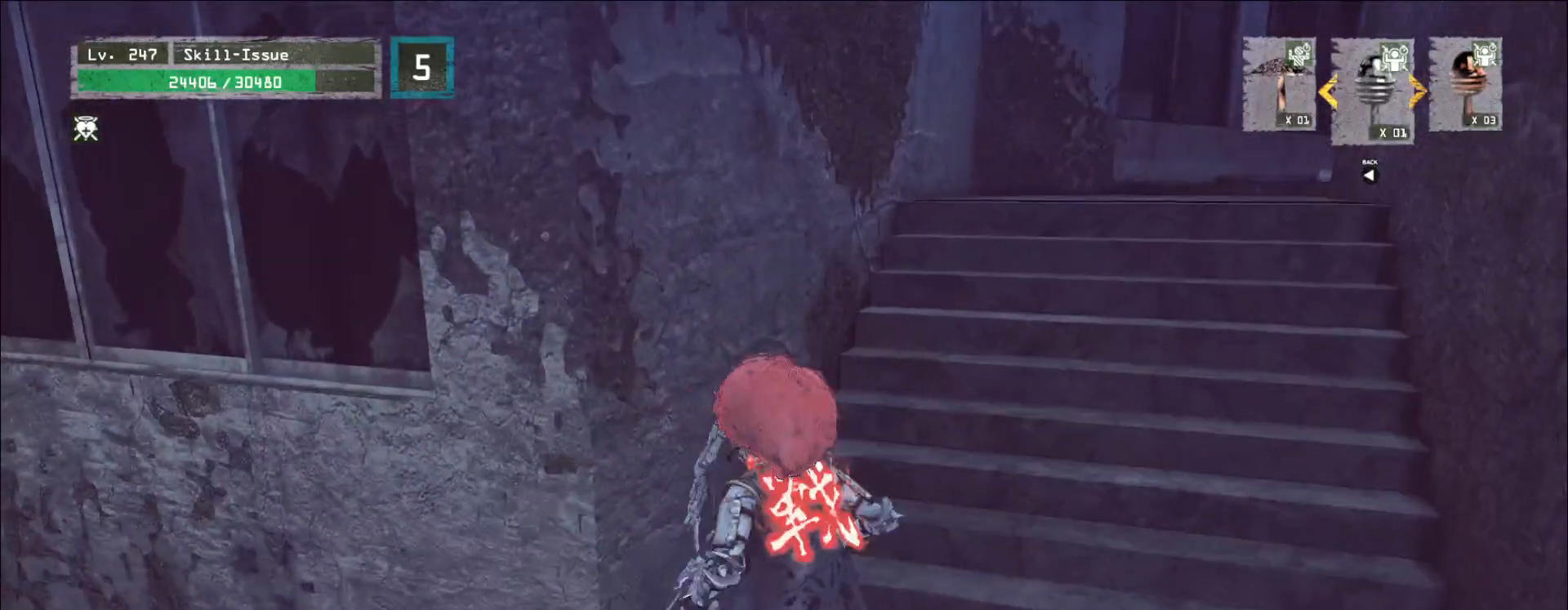
{"keys": [], "mouse": [], "events": [[33, "a", "up"]]}
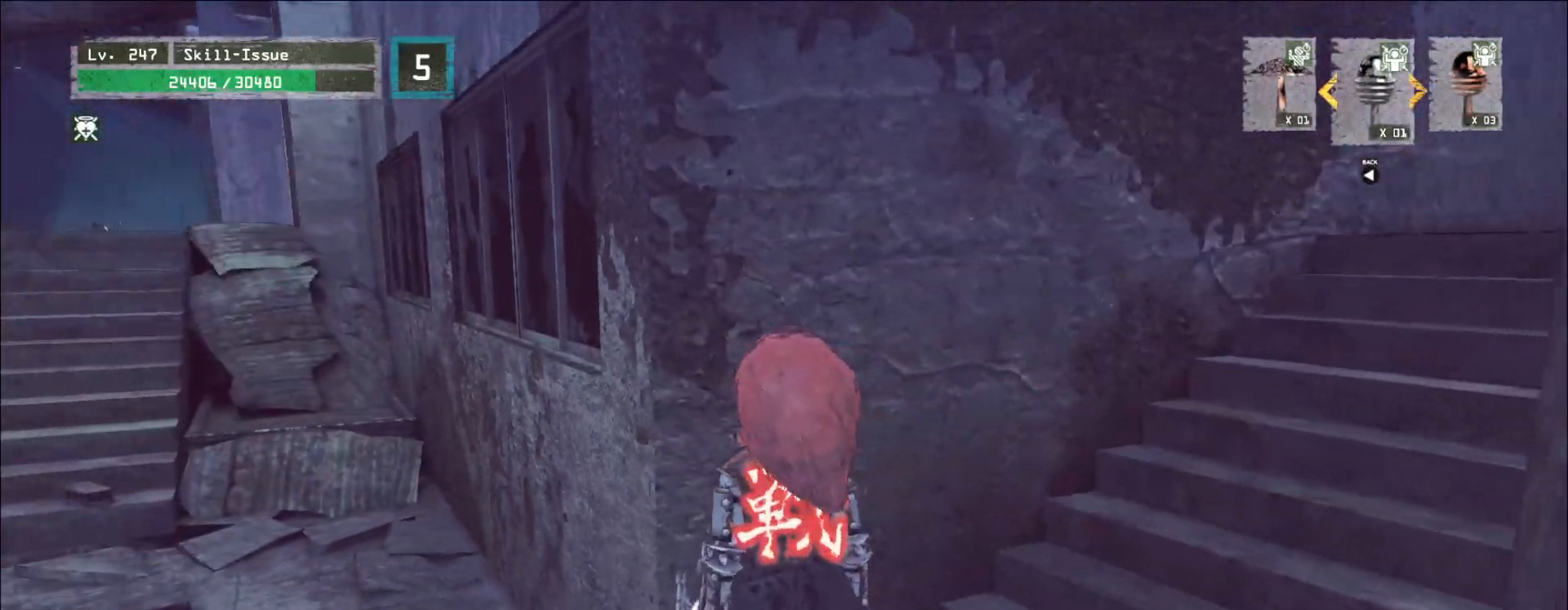
{"keys": [], "mouse": [], "events": [[250, "w", "down"], [333, "w", "up"]]}
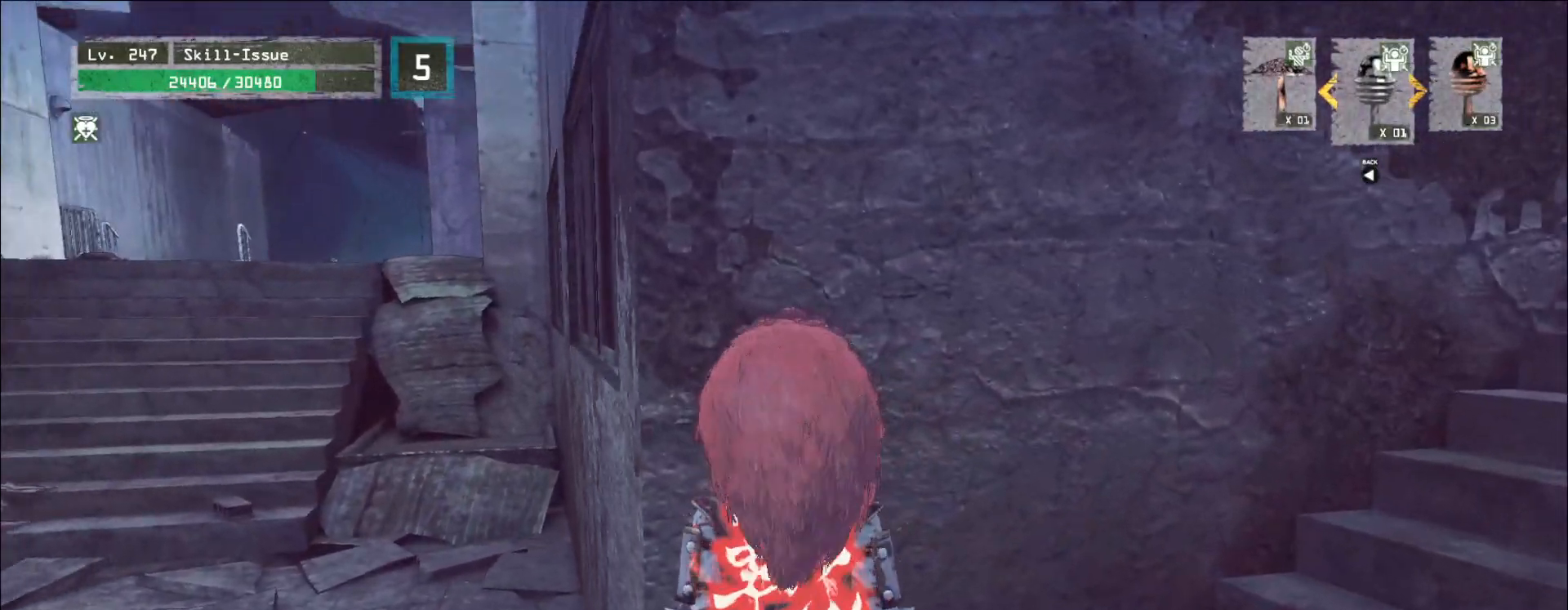
{"keys": [], "mouse": [], "events": [[117, "w", "down"], [167, "w", "up"], [317, "5", "down"], [433, "5", "up"]]}
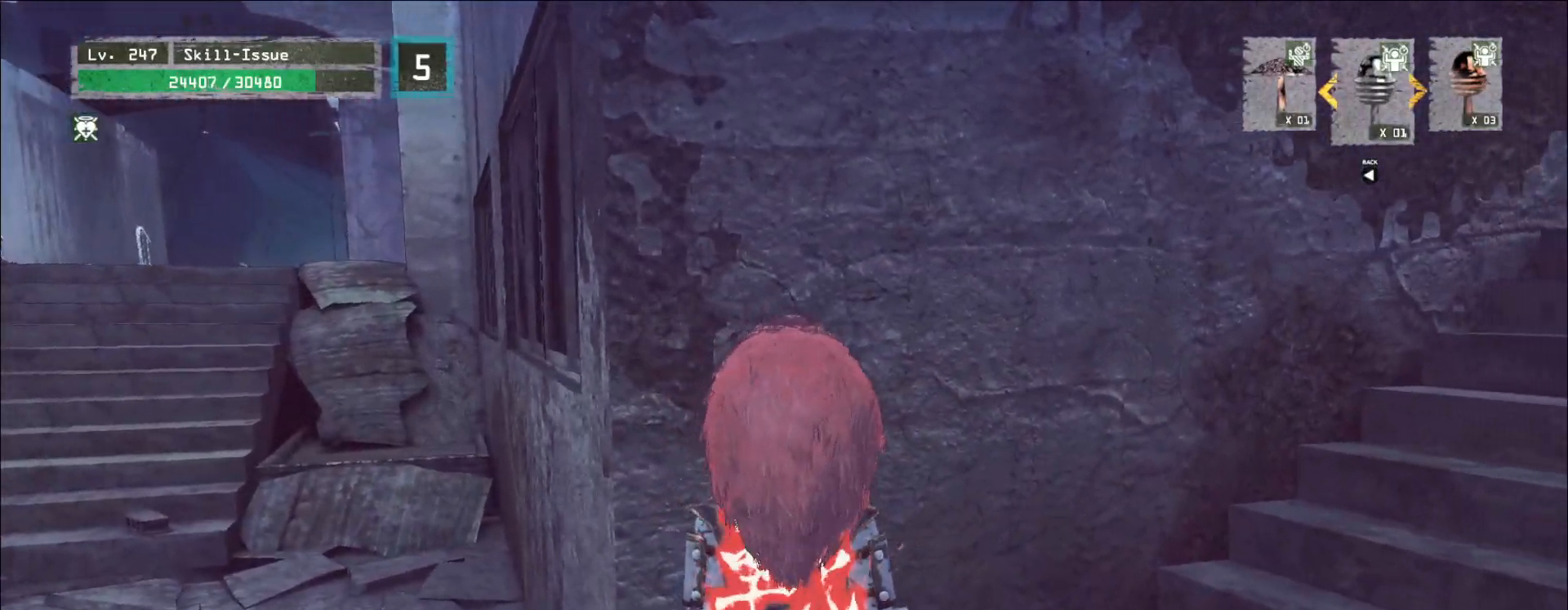
{"keys": [], "mouse": [], "events": []}
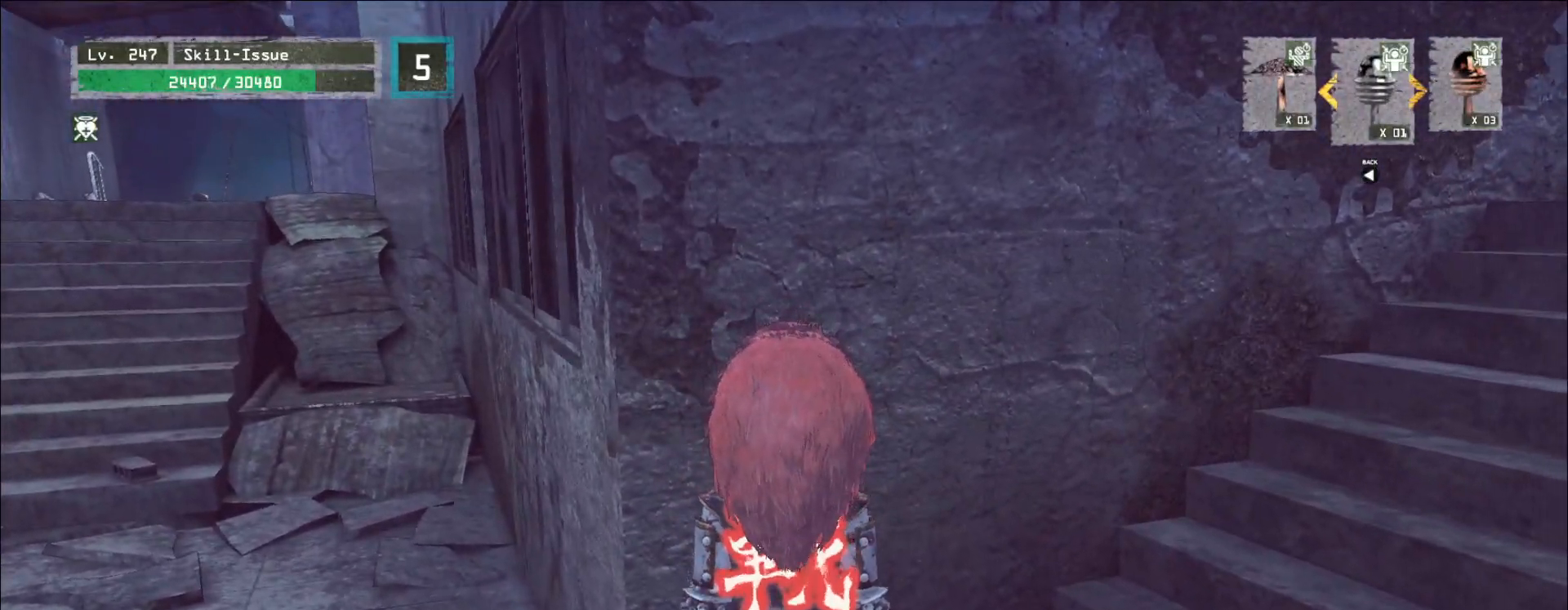
{"keys": [], "mouse": [], "events": [[50, "space", "down"], [117, "w", "down"], [150, "space", "up"], [300, "w", "up"]]}
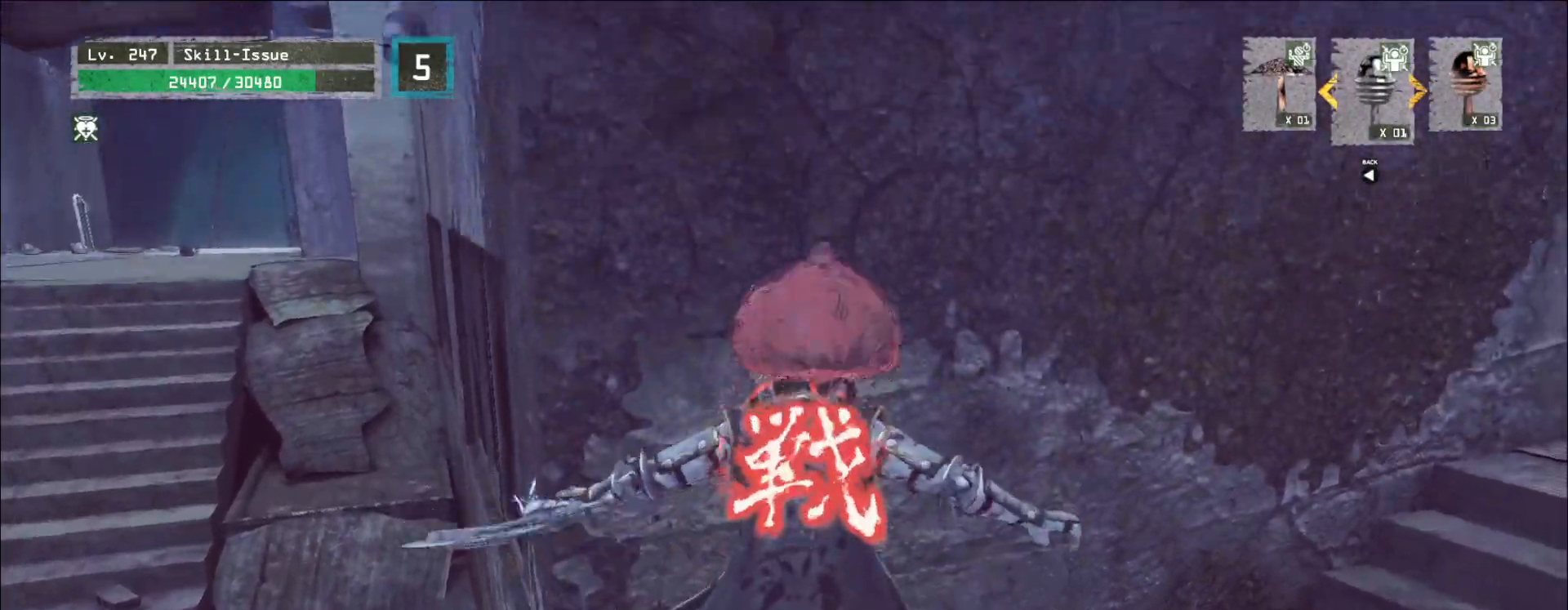
{"keys": ["d"], "mouse": [], "events": [[350, "c", "down"], [350, "g", "down"], [350, "v", "down"], [383, "v", "up"], [400, "g", "up"], [417, "c", "up"], [500, "d", "down"]]}
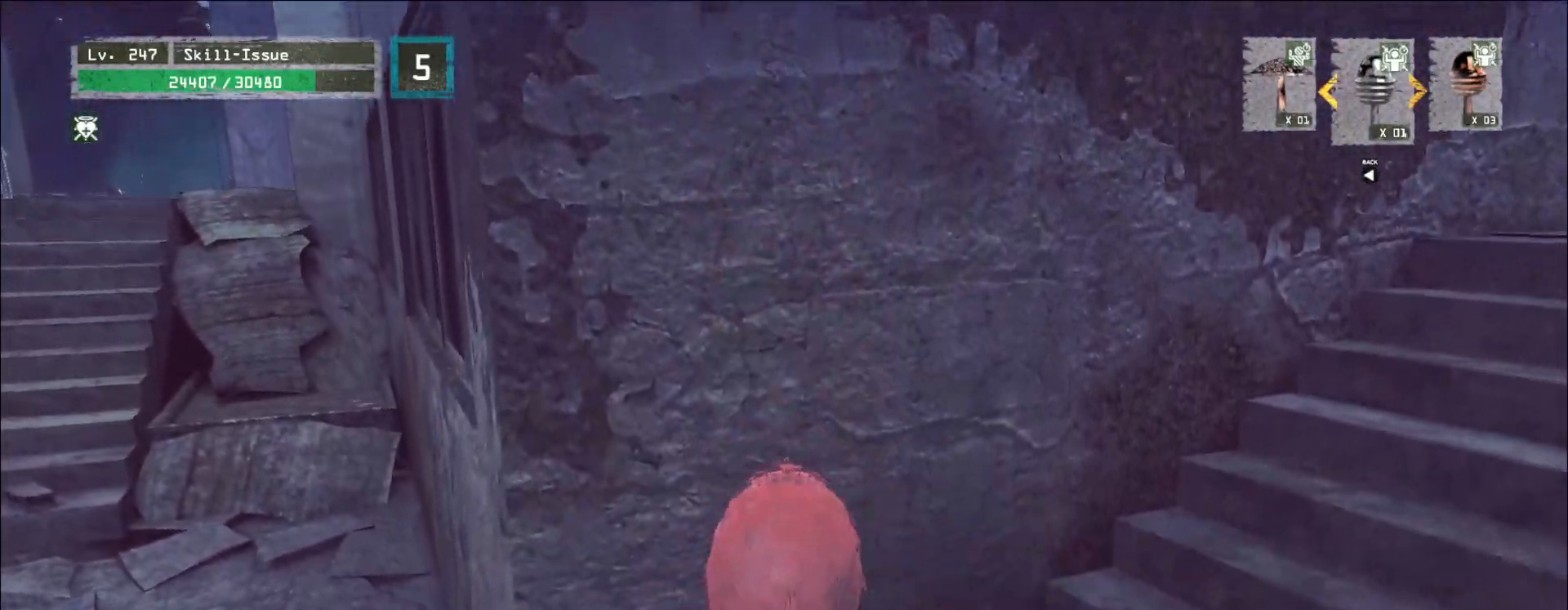
{"keys": ["a"], "mouse": []}
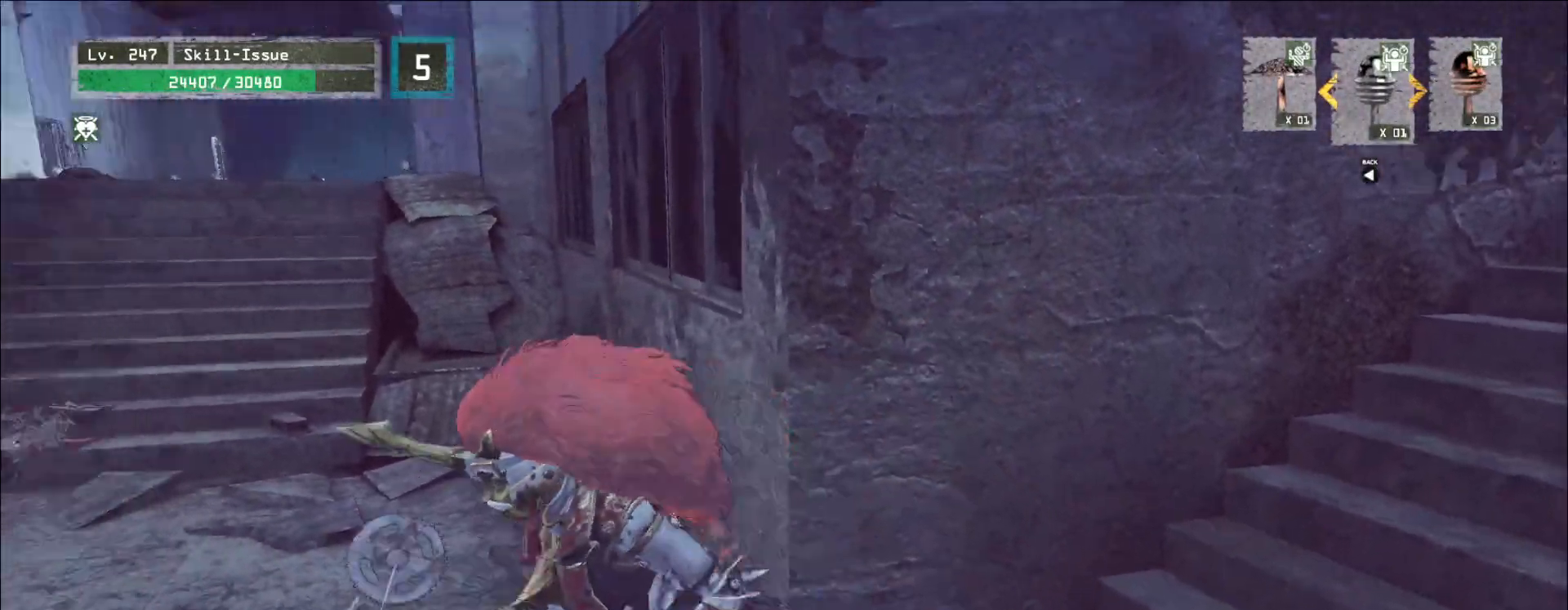
{"keys": ["a"], "mouse": ["left"], "events": [[83, "s", "down"], [233, "mouse_left", "down"], [267, "s", "up"]]}
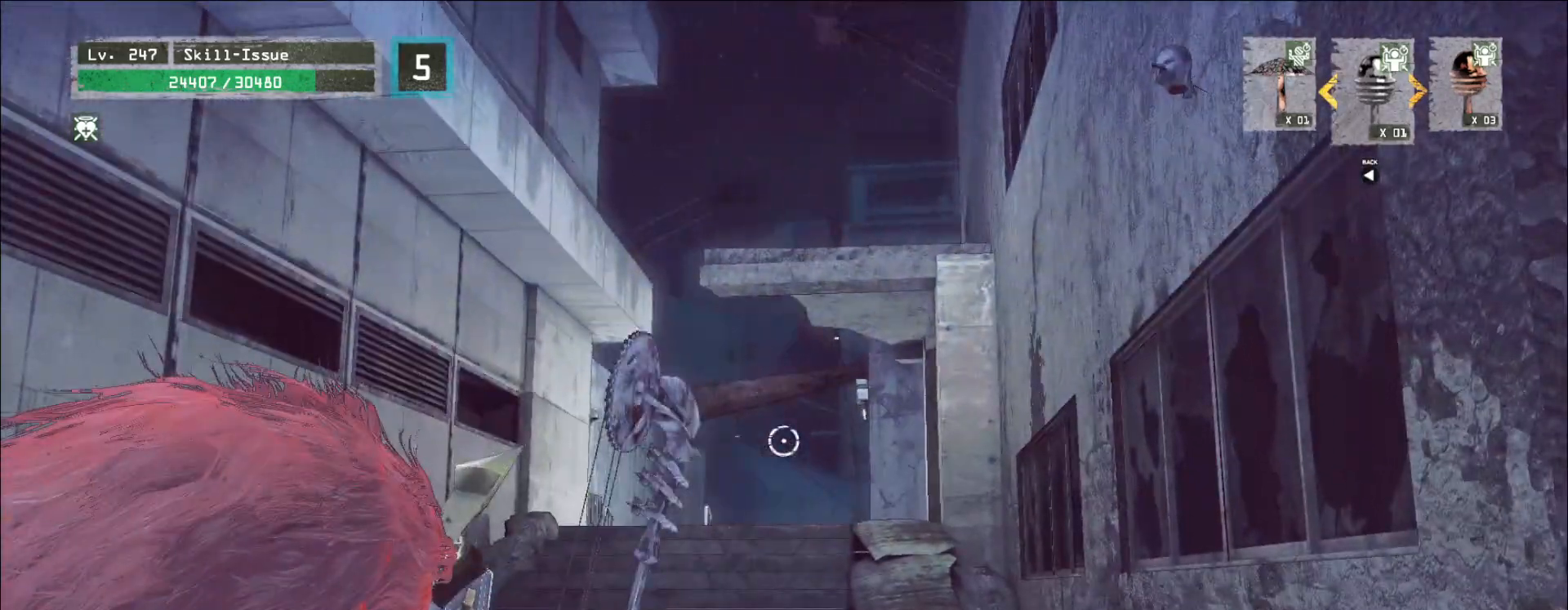
{"keys": ["a"], "mouse": ["left", "right"], "events": [[33, "mouse_right", "down"], [167, "w", "down"], [333, "w", "up"]]}
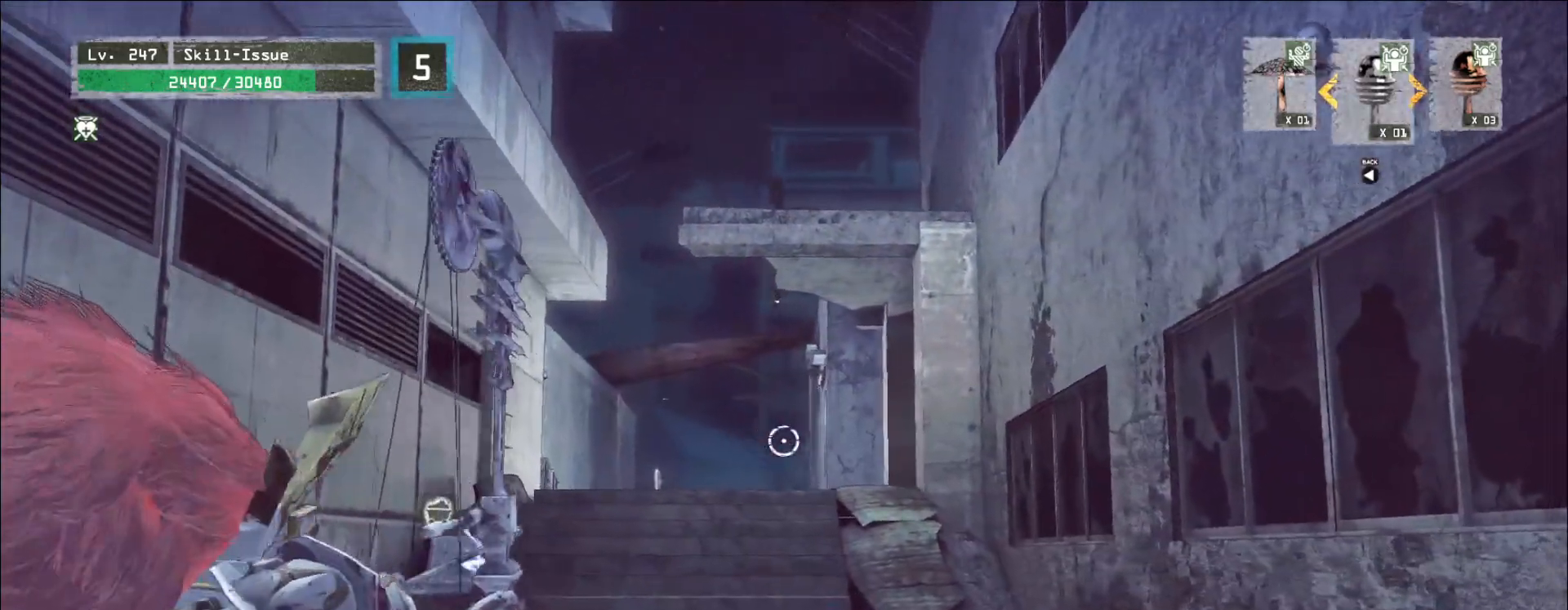
{"keys": [], "mouse": ["left", "right"], "events": [[150, "a", "up"]]}
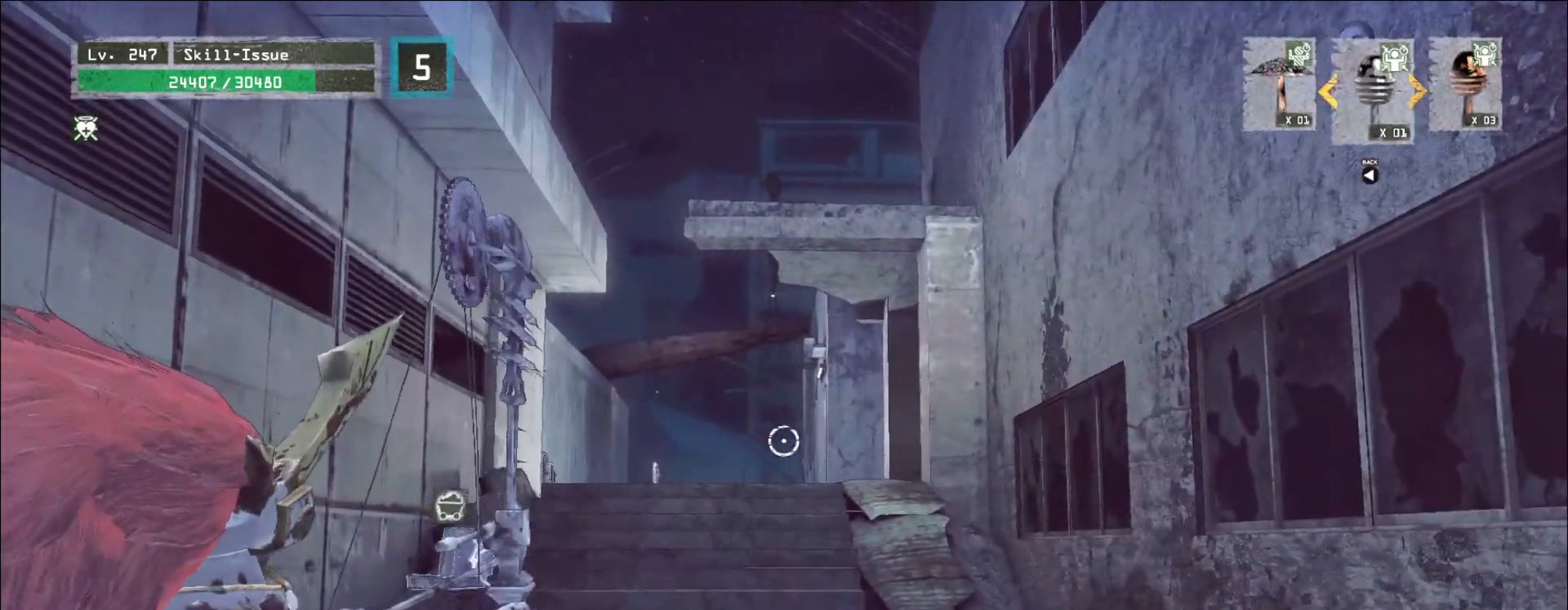
{"keys": ["d"], "mouse": ["left"], "events": [[483, "d", "down"], [500, "mouse_right", "up"]]}
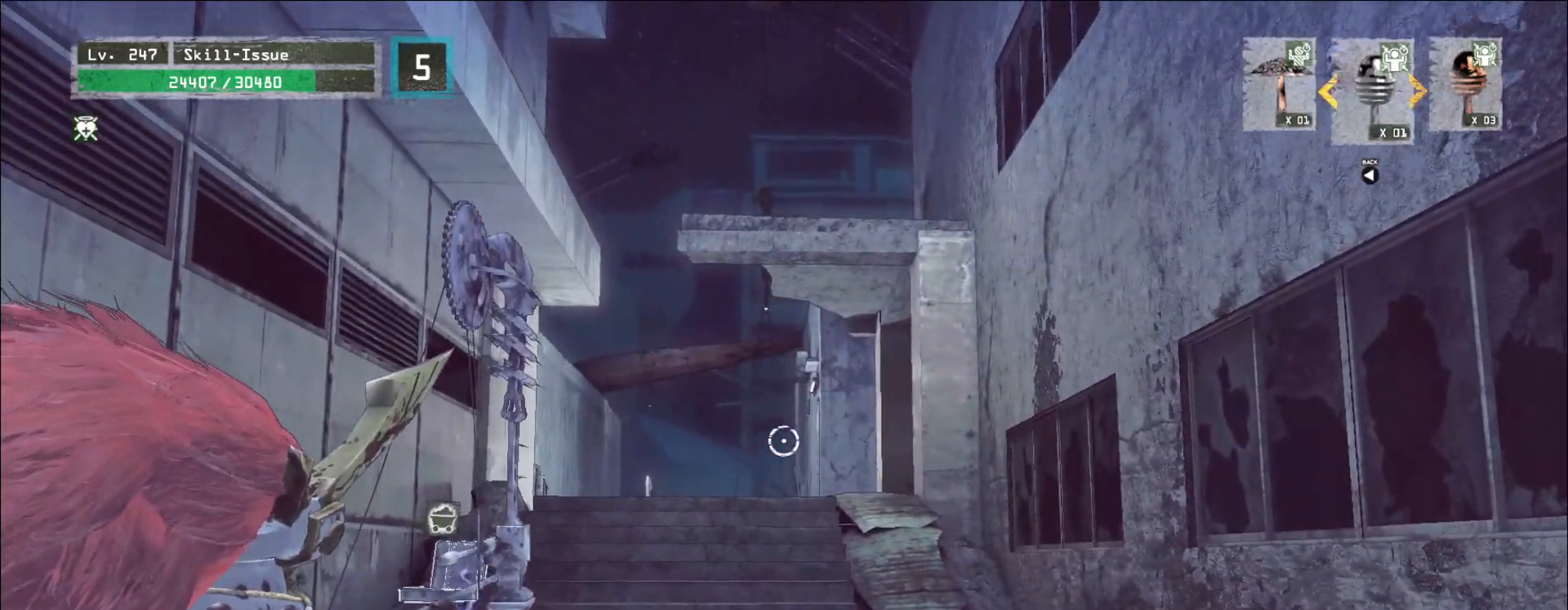
{"keys": ["d", "w"], "mouse": [], "events": [[150, "mouse_left", "up"], [417, "w", "down"]]}